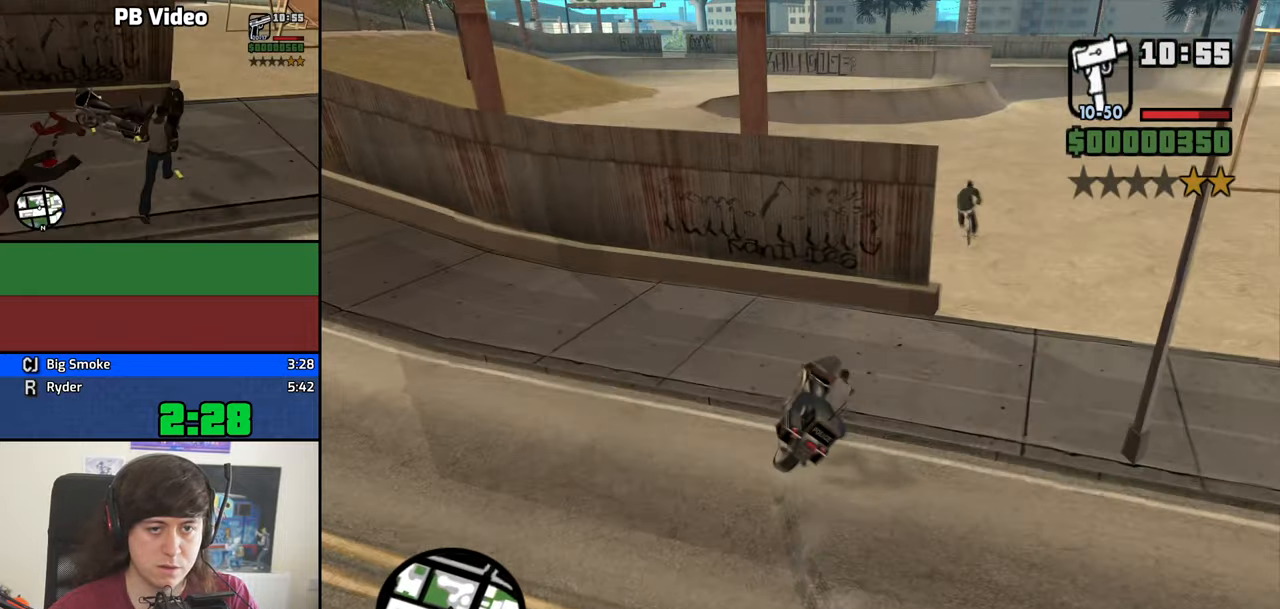
Gameplay with keyboard and mouse; each line is a JSON object with the keys and mouse buttons held at the frame after it. "events" lists presses ("down") and releases ("up") of "1", "2", "3", "4", "5", "6", "8", "a", "alt", "b", "c", "ctrl", "d", "down", "e", "escape", "f", "f1", "f2", "f3", "g", "h", "left", "n", "num2", "q", "r", "right", "s", "shift", "space", "t", "tab", "up", "v", "w", "x", "y", "z", "mouse_left", "mouse_middle", "mouse_right", "mouse_wheel_up" and "mouse_wheel_down" between this image and that frame as [ms after this image, input, new state], when the widget could be followed in between. "mouse_left", "mouse_middle", "mouse_right", "mouse_wheel_up", "mouse_wheel_down" = the "left", "middle", "right", "wheel_up", "wheel_down" buttons of the "mouse" list. No other keys are recorded. Mouse movement is not recorded.
{"keys": ["d"], "mouse": [], "events": [[50, "space", "down"], [417, "space", "up"]]}
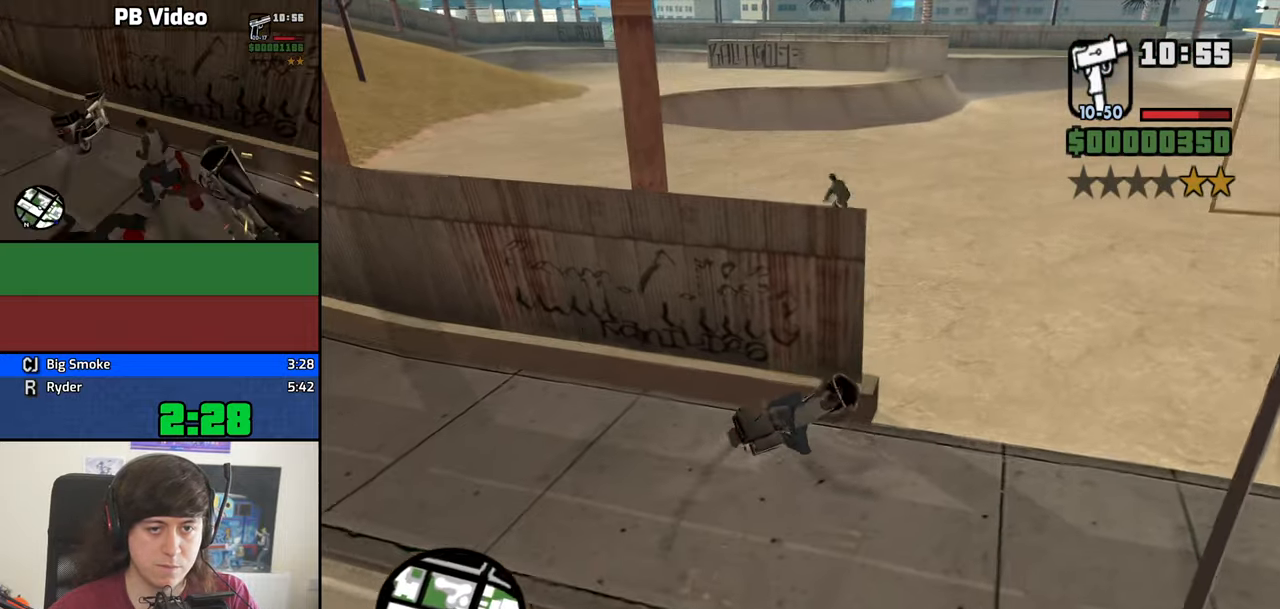
{"keys": ["a", "w"], "mouse": [], "events": [[67, "w", "down"], [167, "a", "down"], [167, "d", "up"], [300, "w", "up"], [434, "w", "down"]]}
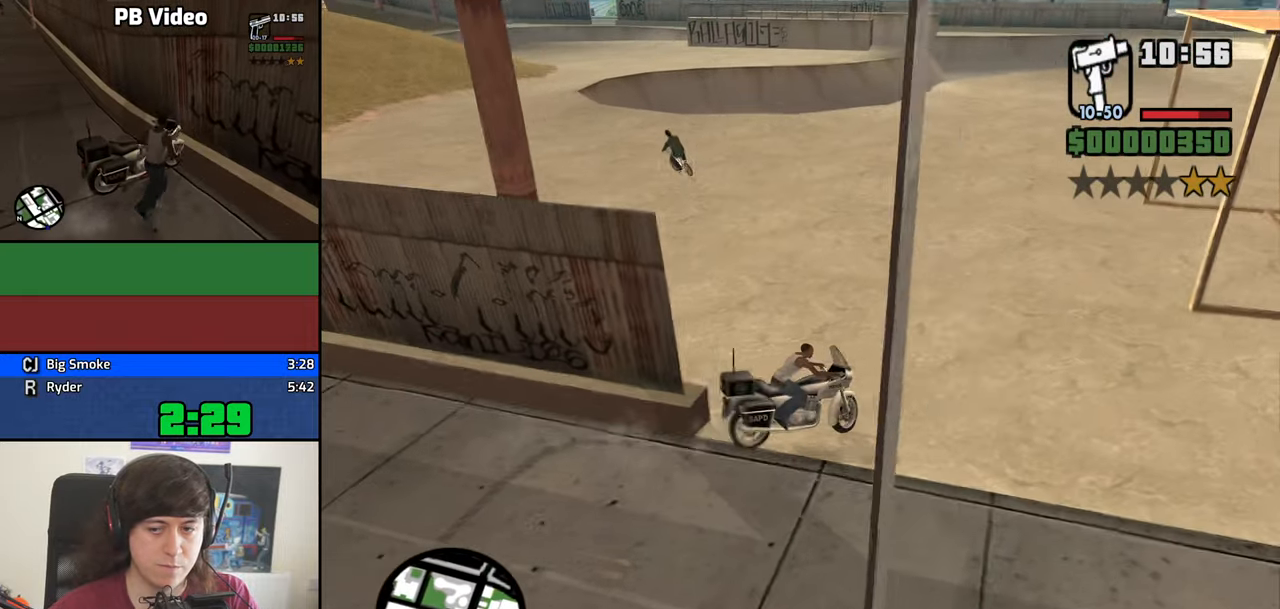
{"keys": ["a", "w"], "mouse": [], "events": [[34, "w", "up"], [167, "w", "down"], [217, "w", "up"], [367, "w", "down"]]}
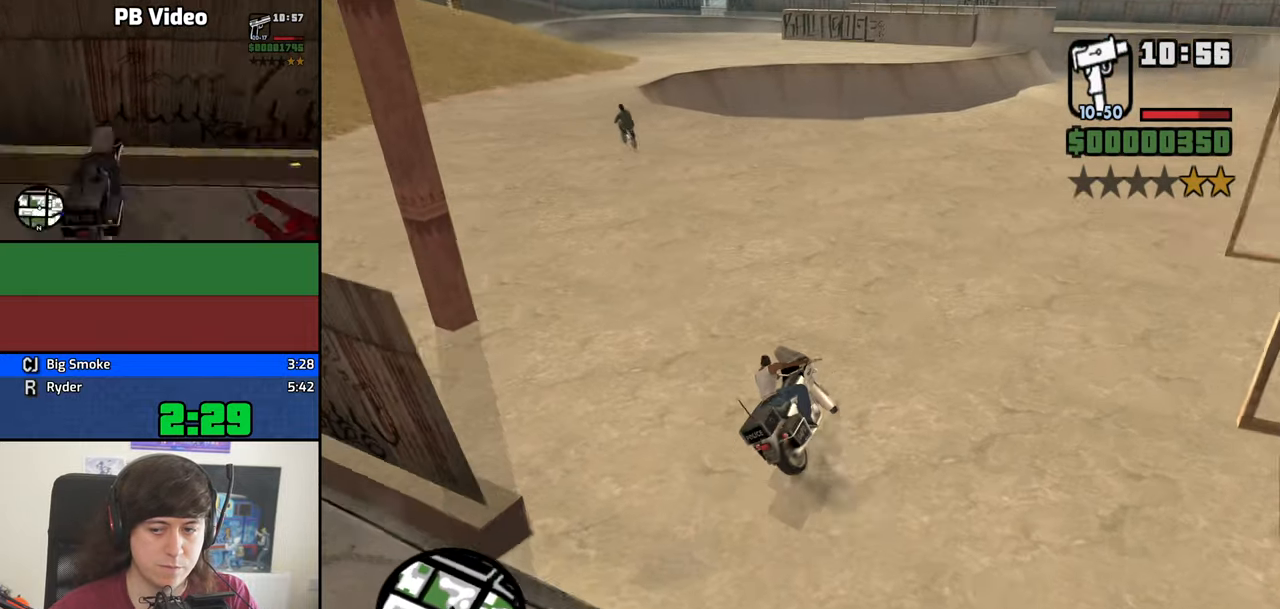
{"keys": ["w"], "mouse": [], "events": [[334, "2", "down"], [334, "a", "up"], [417, "2", "up"]]}
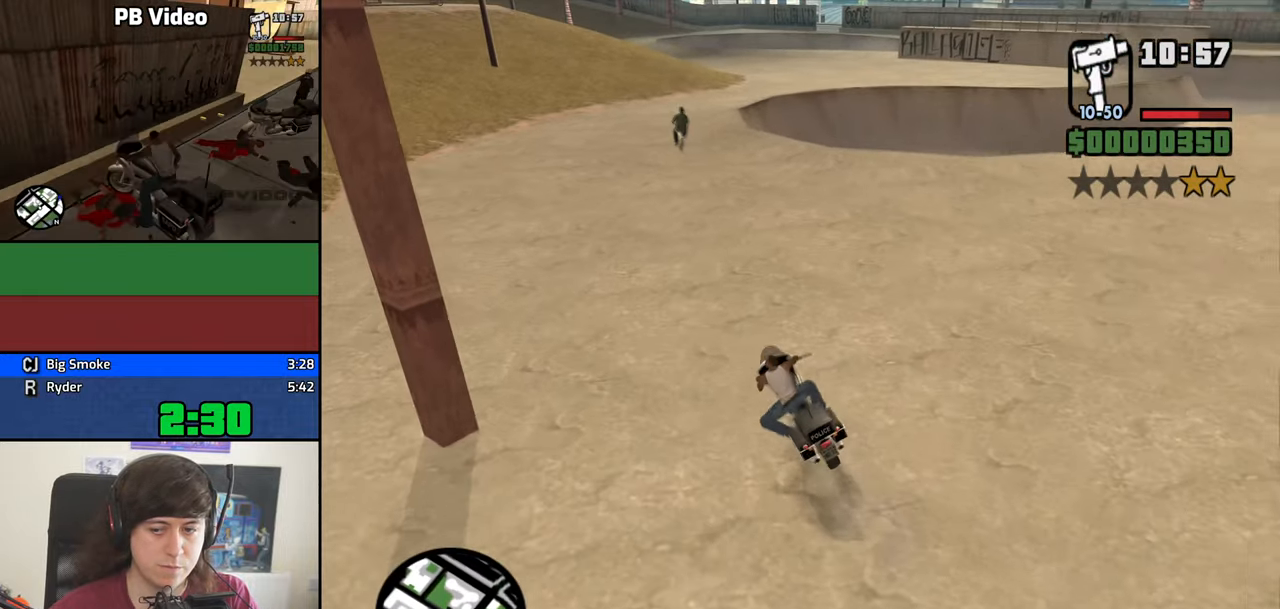
{"keys": ["w"], "mouse": [], "events": [[17, "2", "down"], [117, "2", "up"], [200, "2", "down"], [250, "2", "up"], [250, "d", "down"], [400, "2", "down"], [484, "2", "up"], [484, "d", "up"]]}
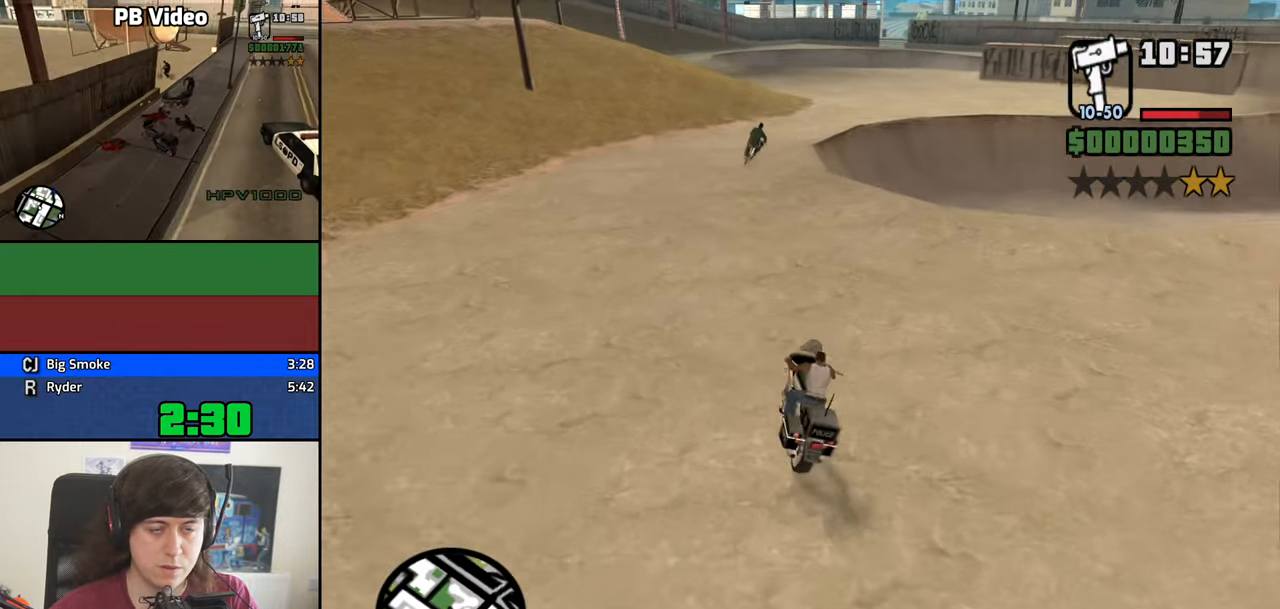
{"keys": ["d", "w"], "mouse": [], "events": [[34, "2", "down"], [134, "2", "up"], [217, "2", "down"], [316, "2", "up"], [366, "2", "down"], [366, "d", "down"], [500, "2", "up"]]}
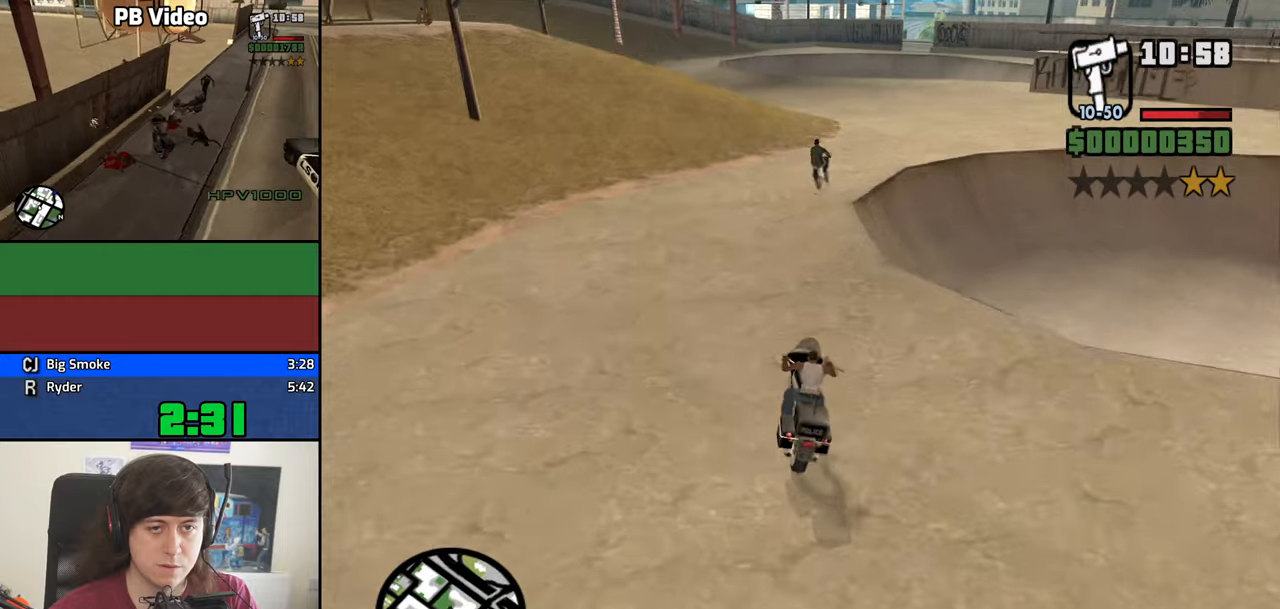
{"keys": [], "mouse": [], "events": [[50, "2", "down"], [183, "2", "up"], [283, "d", "up"], [466, "w", "up"]]}
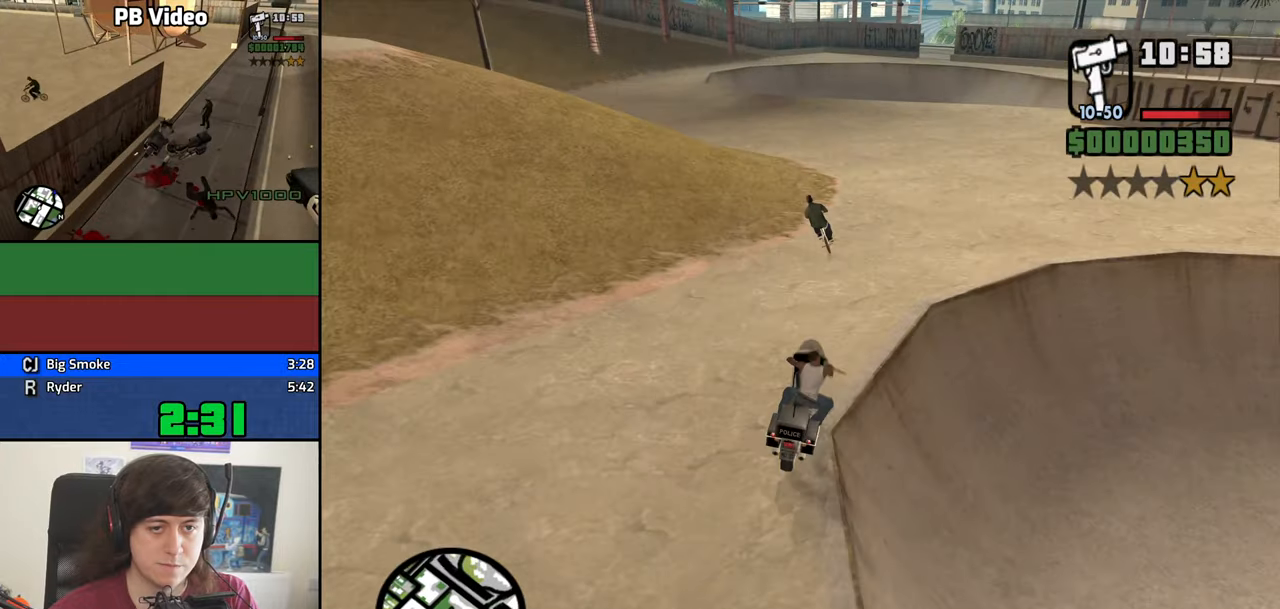
{"keys": ["a", "space"], "mouse": [], "events": [[250, "space", "down"], [300, "a", "down"]]}
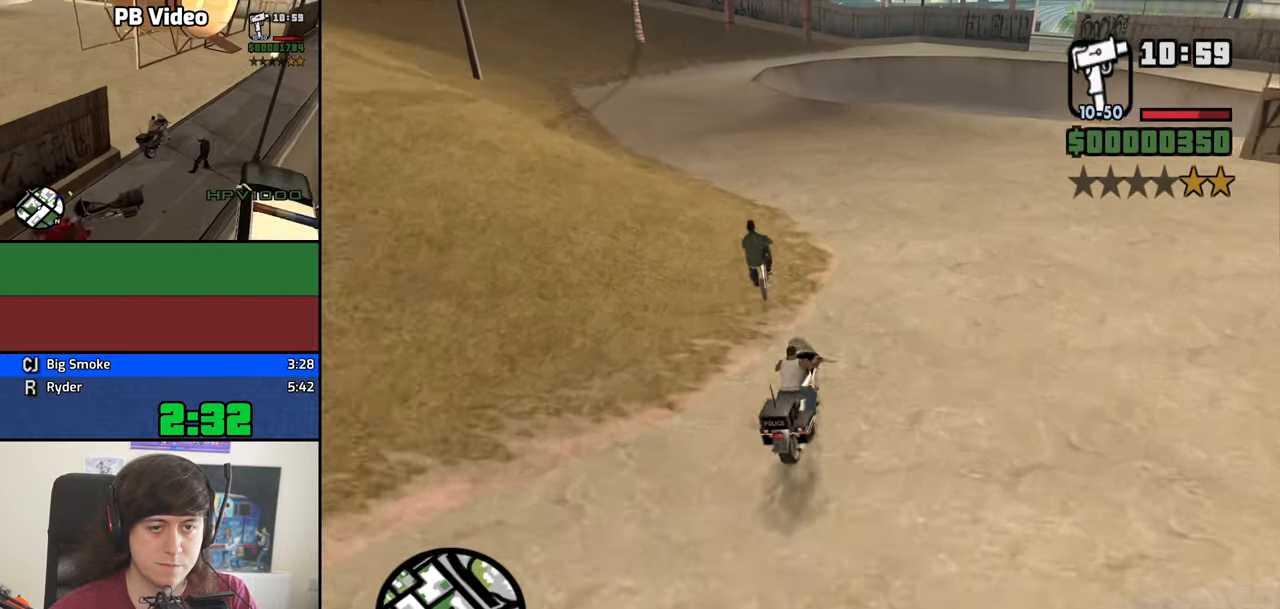
{"keys": [], "mouse": [], "events": [[183, "space", "up"], [500, "a", "up"]]}
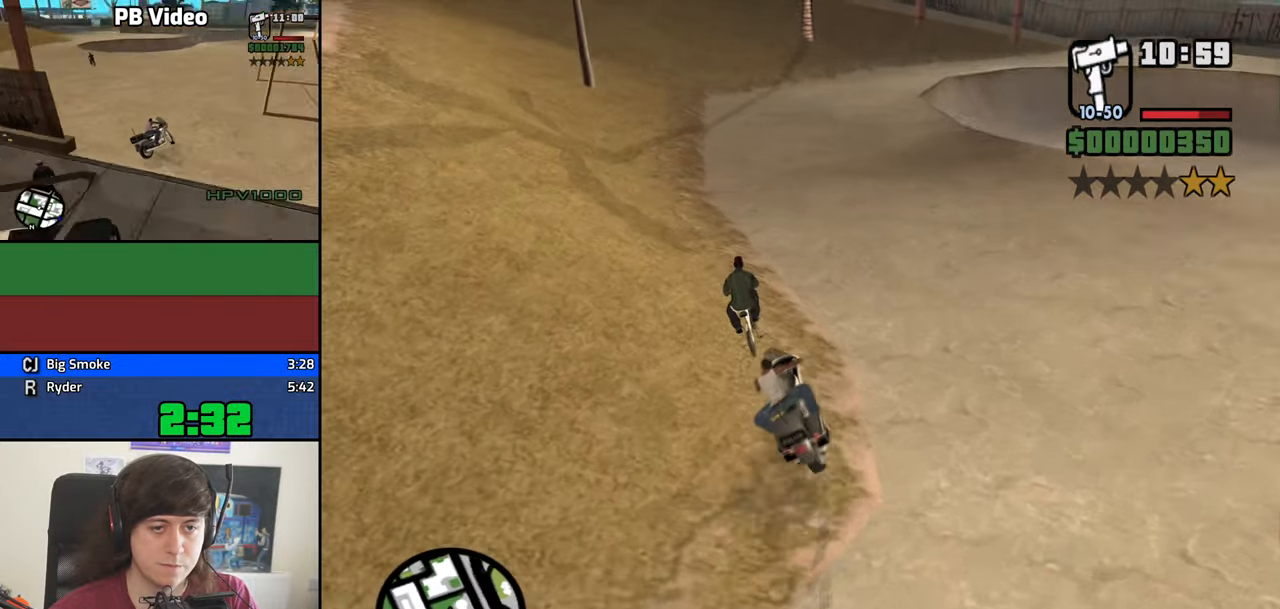
{"keys": [], "mouse": [], "events": [[283, "a", "down"], [333, "a", "up"]]}
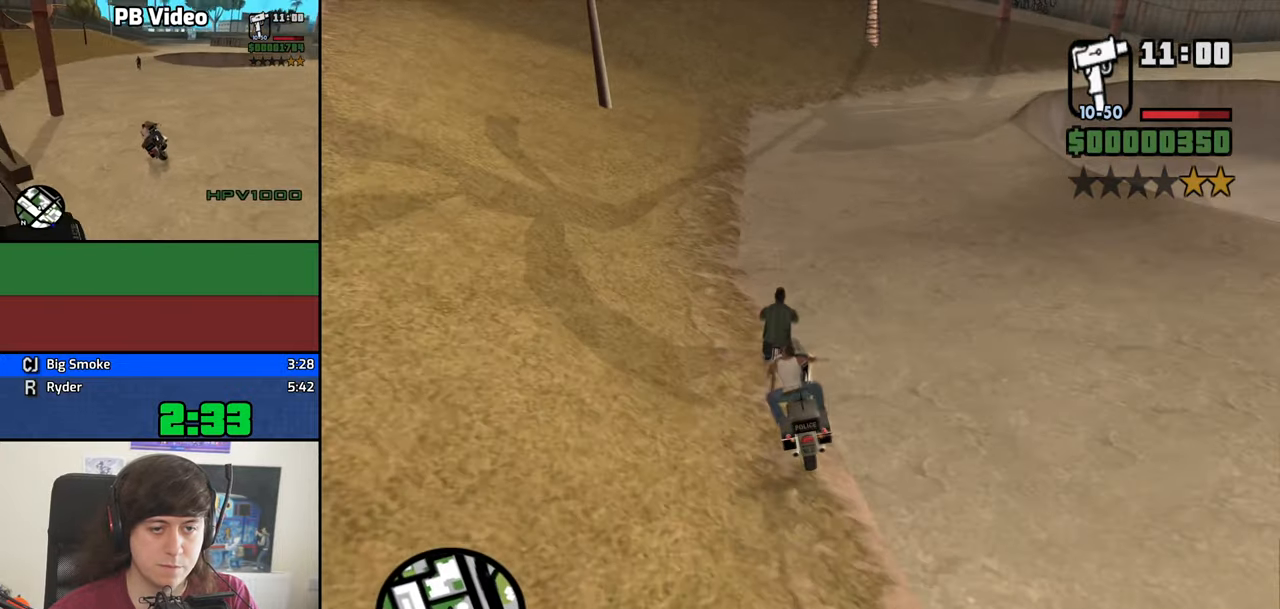
{"keys": ["w"], "mouse": [], "events": [[200, "d", "down"], [200, "w", "down"], [483, "d", "up"]]}
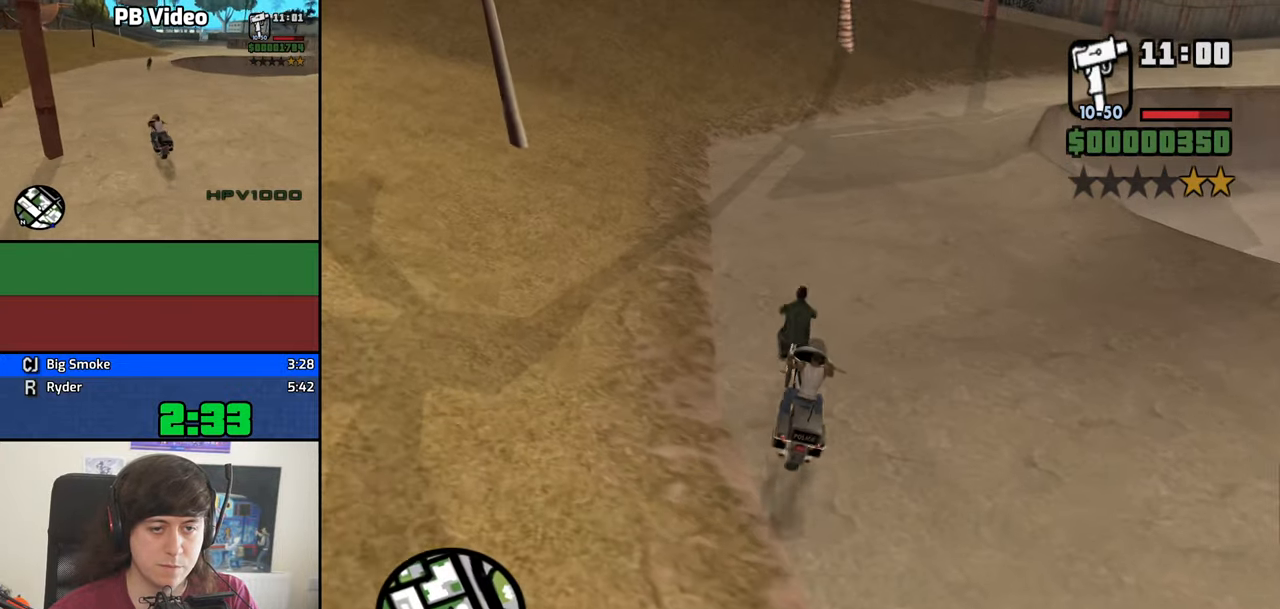
{"keys": ["d"], "mouse": [], "events": [[133, "w", "up"], [216, "s", "down"], [366, "d", "down"], [416, "s", "up"]]}
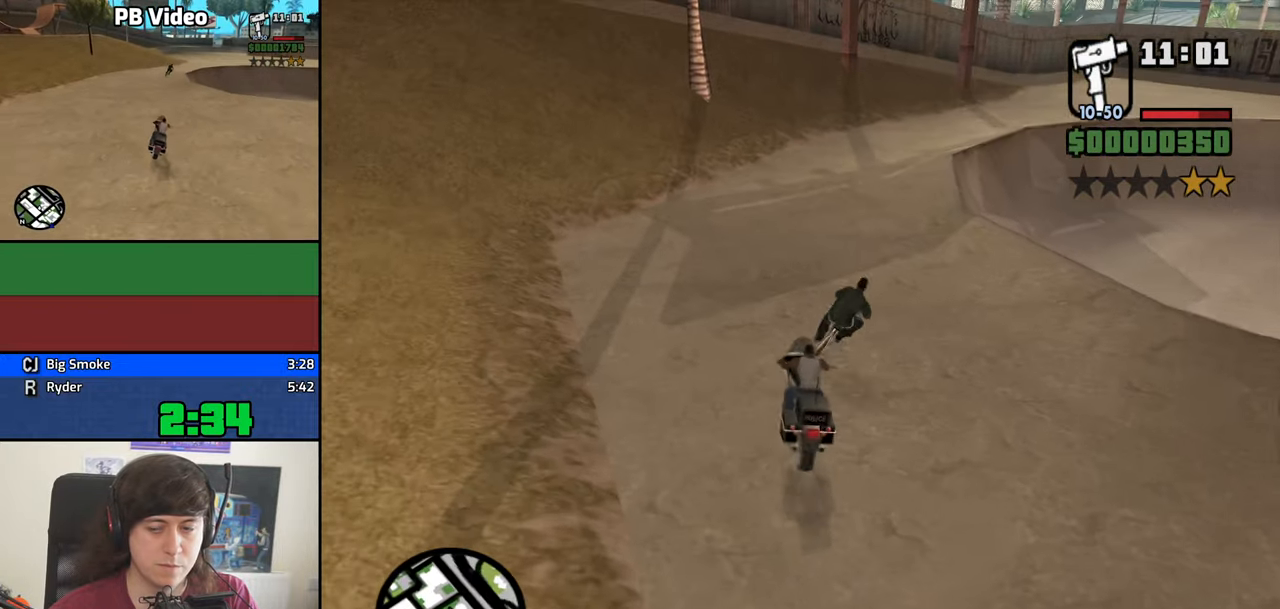
{"keys": ["d", "w"], "mouse": [], "events": [[50, "d", "up"], [100, "w", "down"], [283, "d", "down"]]}
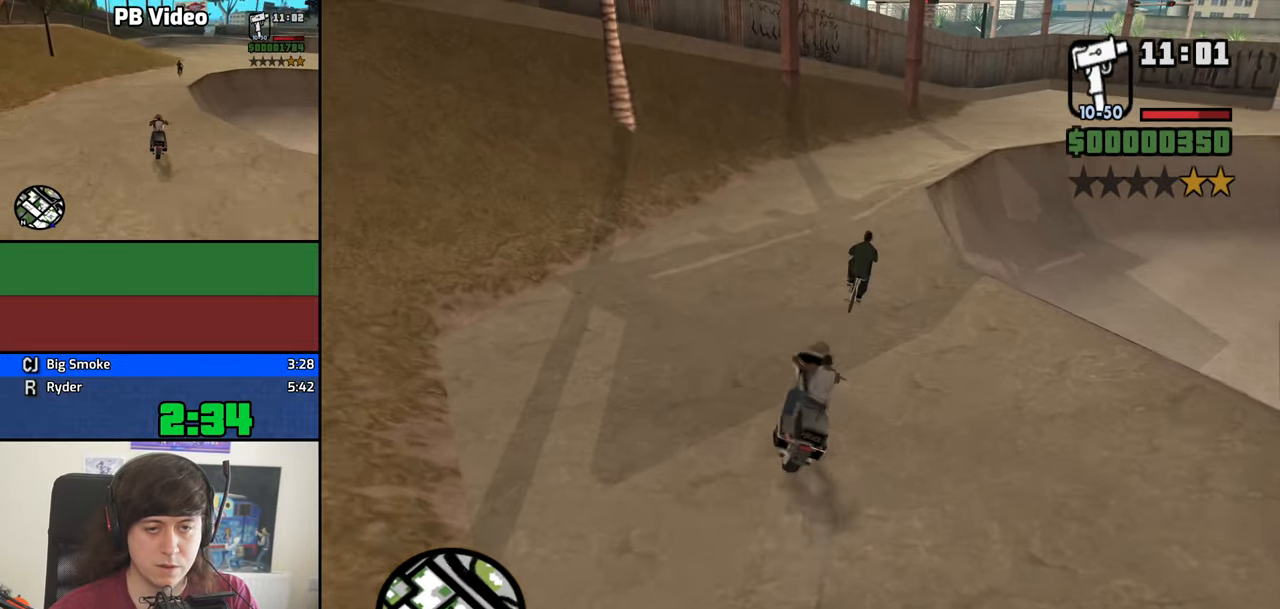
{"keys": ["a", "w"], "mouse": [], "events": [[66, "d", "up"], [400, "a", "down"]]}
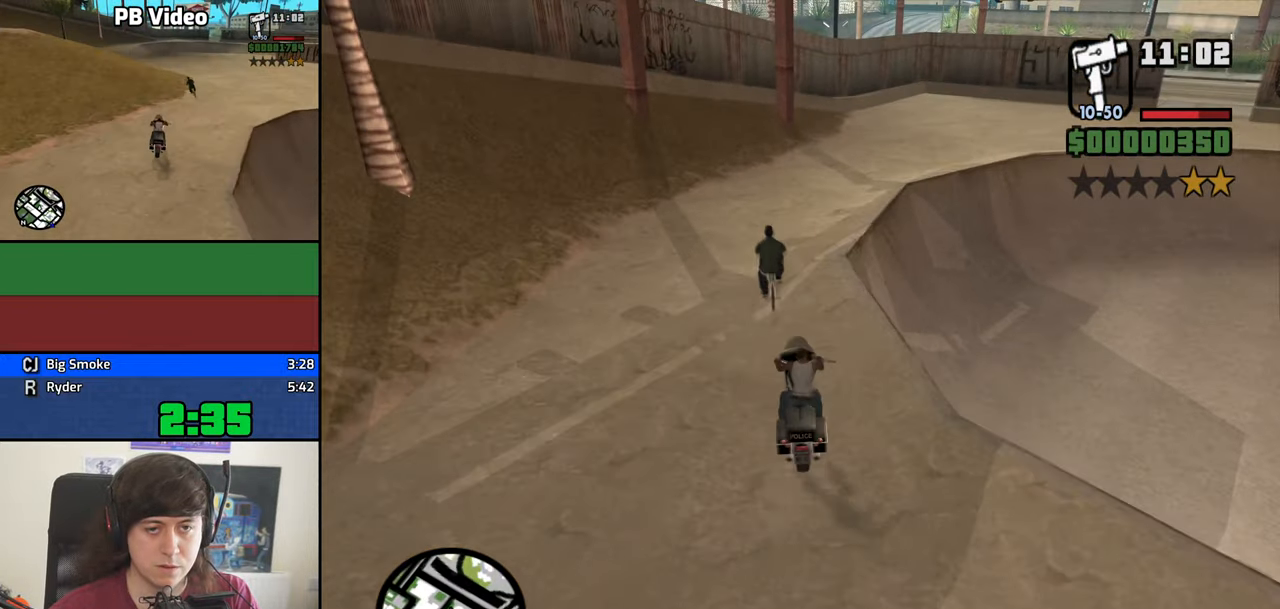
{"keys": ["d"], "mouse": [], "events": [[33, "a", "up"], [33, "w", "up"], [266, "d", "down"]]}
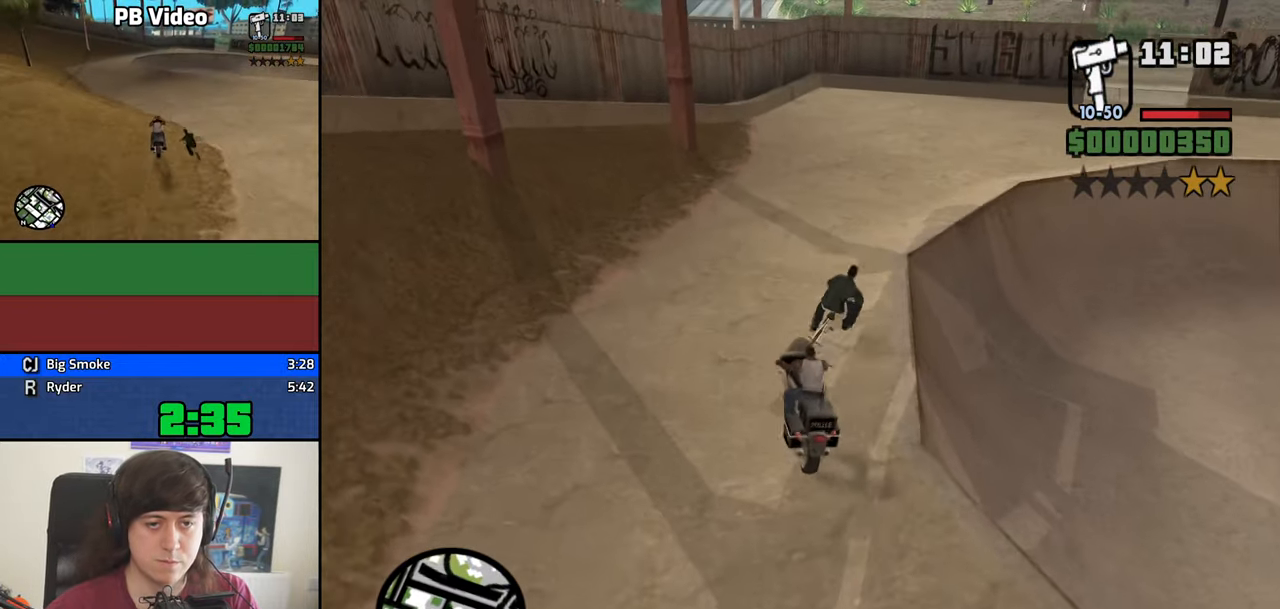
{"keys": ["d"], "mouse": [], "events": [[233, "d", "up"], [383, "s", "down"], [417, "s", "up"], [467, "d", "down"]]}
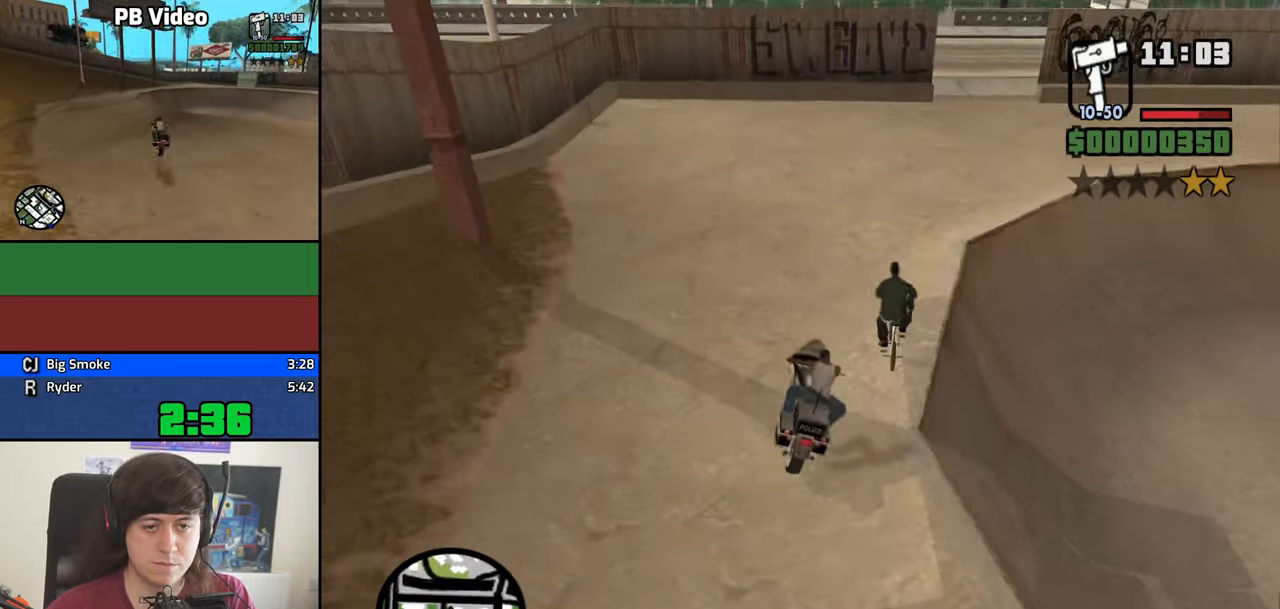
{"keys": [], "mouse": [], "events": [[167, "w", "down"], [300, "d", "up"], [483, "w", "up"]]}
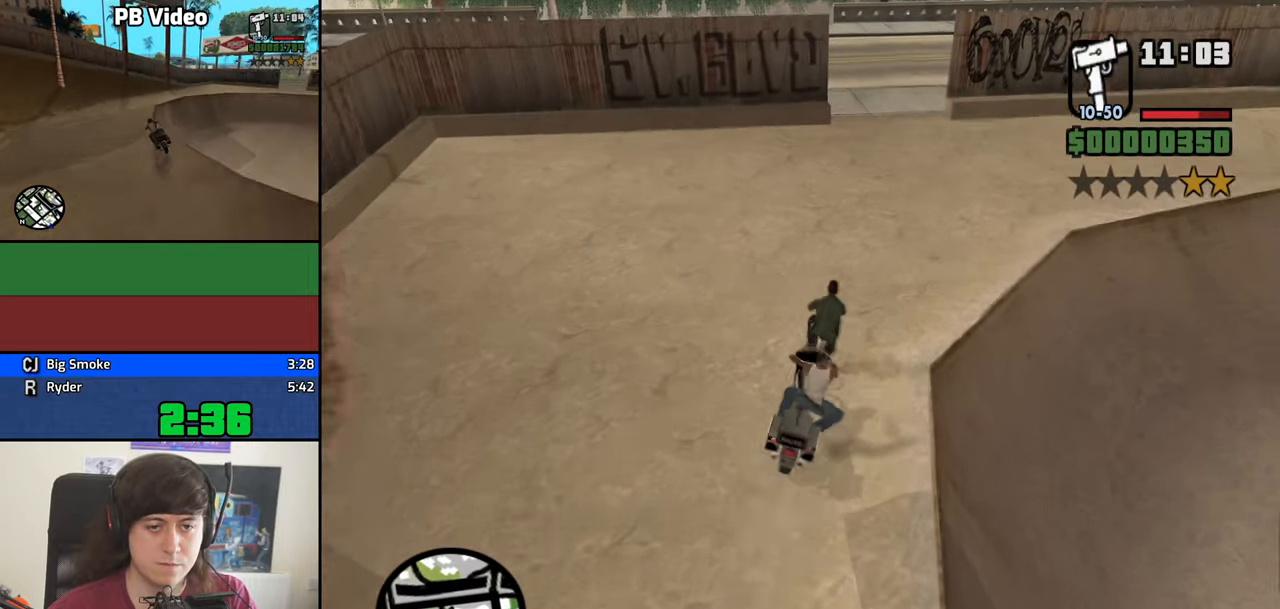
{"keys": ["d"], "mouse": [], "events": [[417, "d", "down"]]}
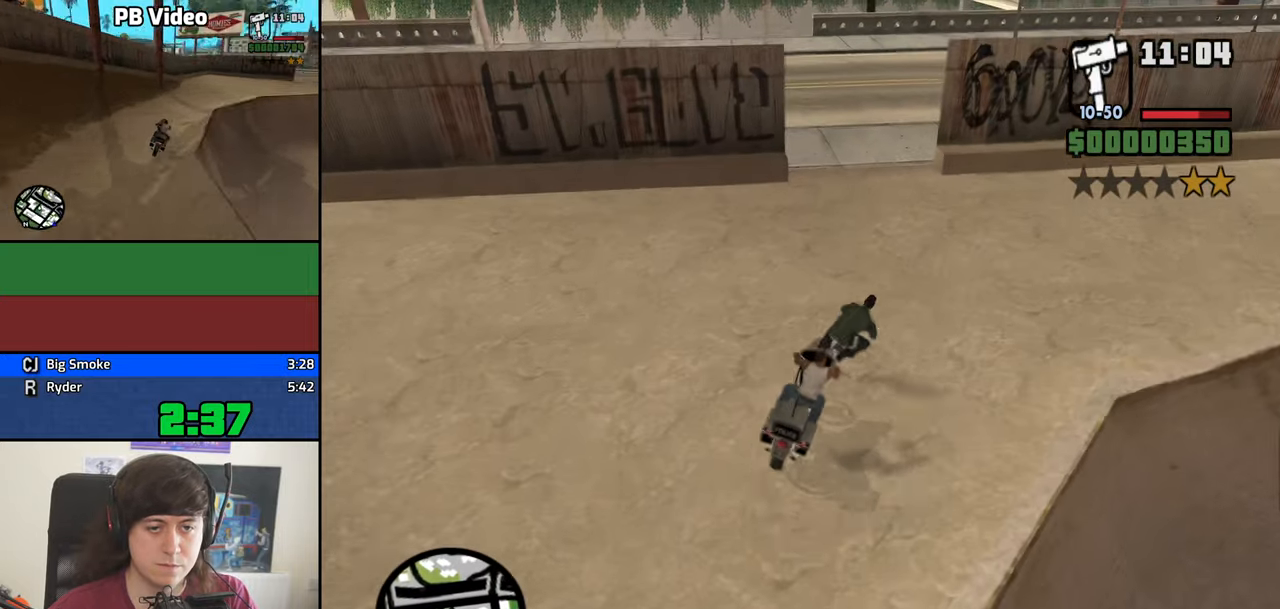
{"keys": ["a"], "mouse": [], "events": [[50, "d", "up"], [183, "w", "down"], [383, "a", "down"], [383, "w", "up"]]}
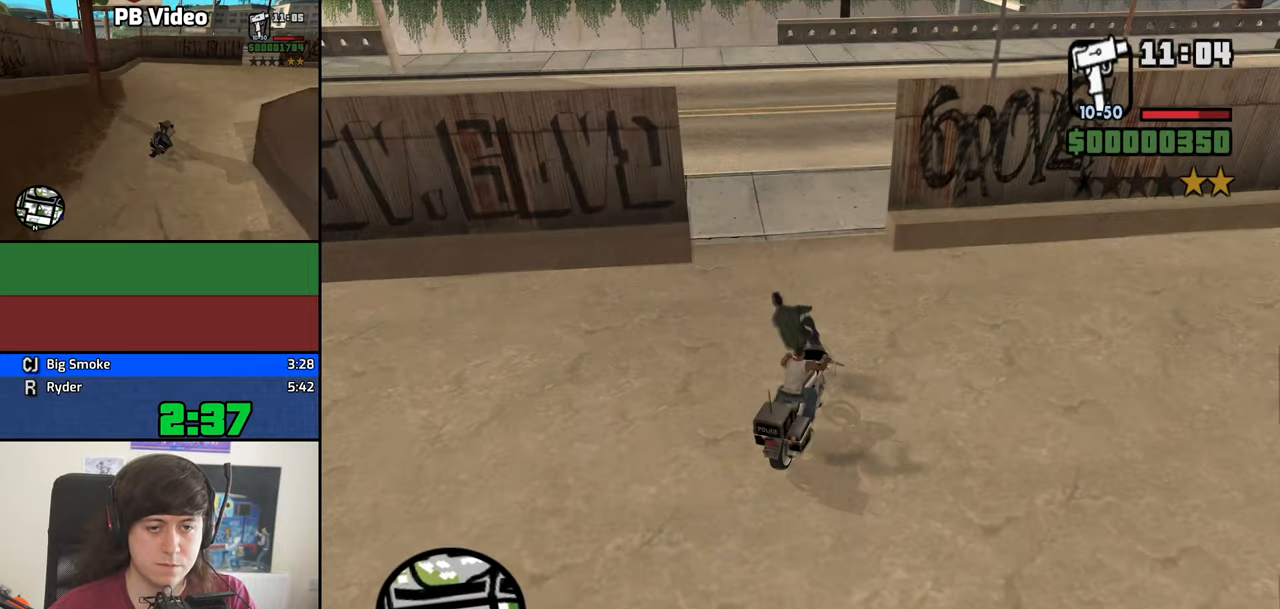
{"keys": ["s"], "mouse": [], "events": [[17, "a", "up"], [67, "a", "down"], [67, "w", "down"], [300, "a", "up"], [300, "w", "up"], [433, "s", "down"]]}
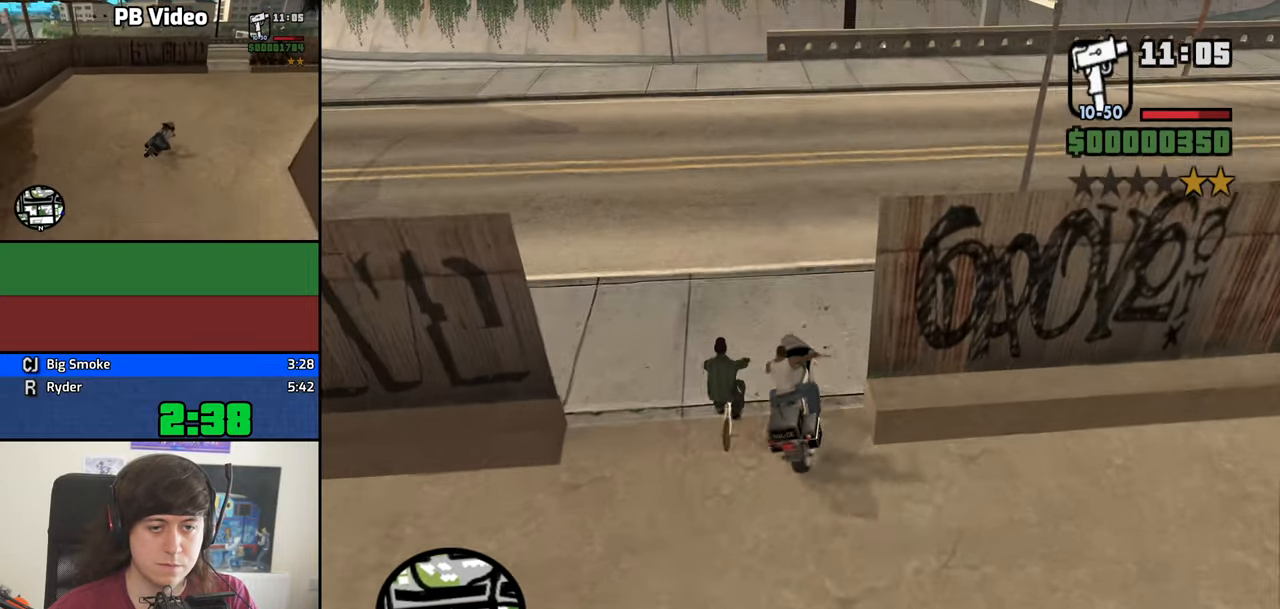
{"keys": ["s"], "mouse": [], "events": [[83, "s", "up"], [450, "s", "down"]]}
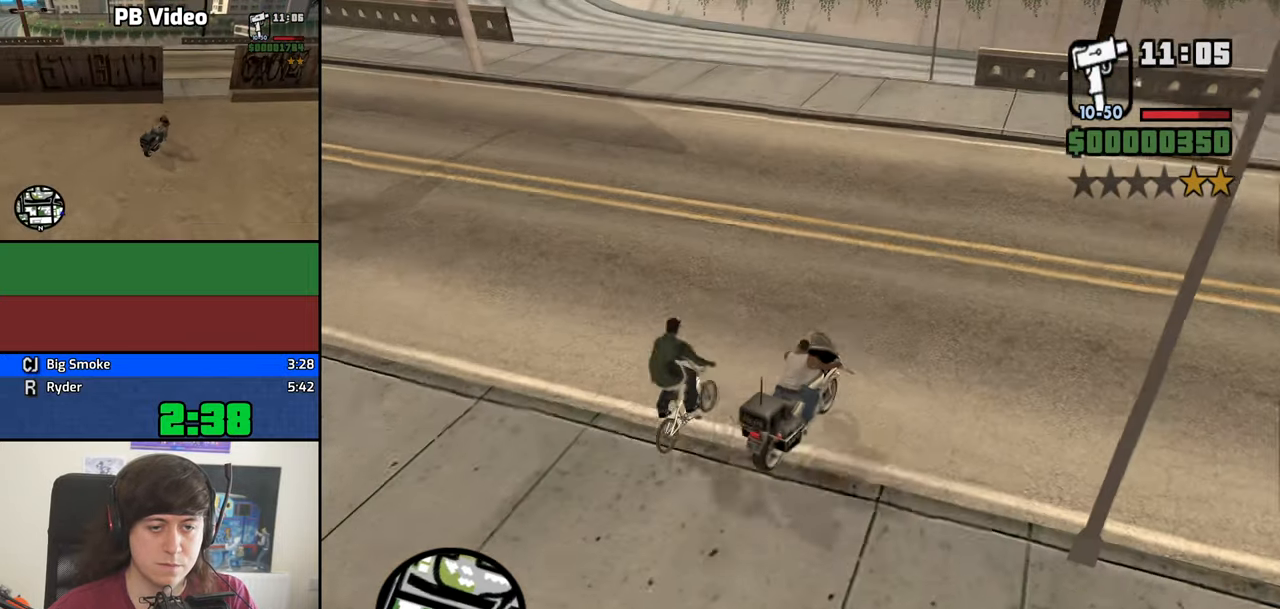
{"keys": ["2", "a", "w"], "mouse": [], "events": [[50, "s", "up"], [233, "a", "down"], [417, "2", "down"], [417, "w", "down"]]}
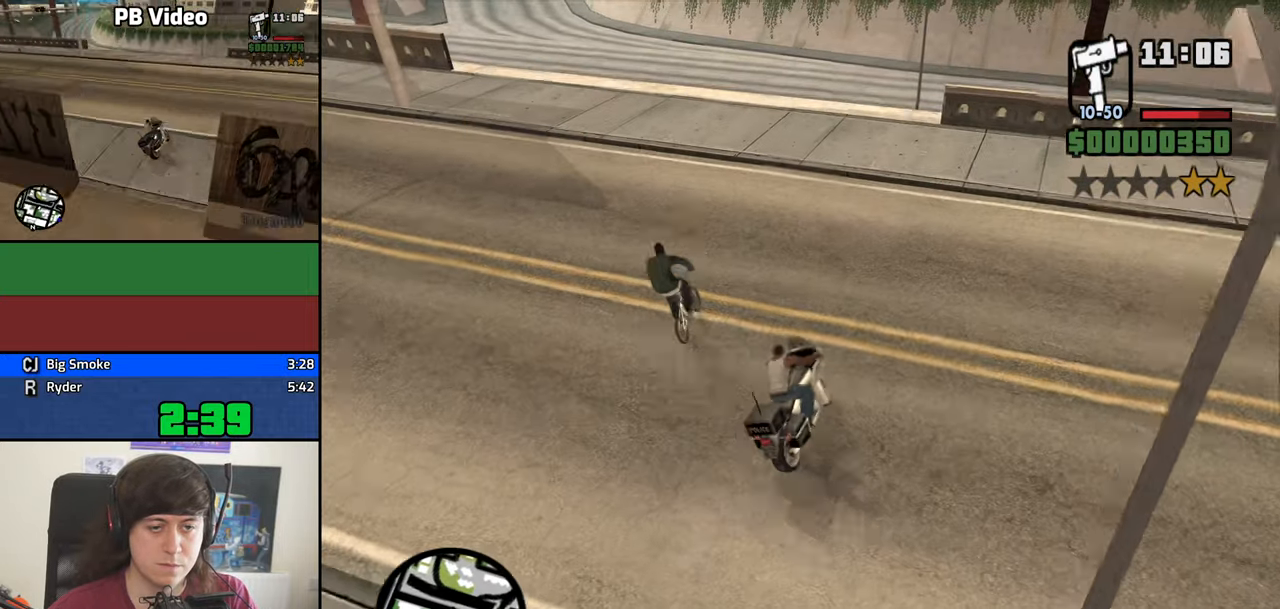
{"keys": ["2", "a", "w"], "mouse": [], "events": [[17, "2", "up"], [117, "2", "down"], [117, "a", "up"], [200, "2", "up"], [300, "2", "down"], [400, "2", "up"], [400, "a", "down"], [483, "2", "down"]]}
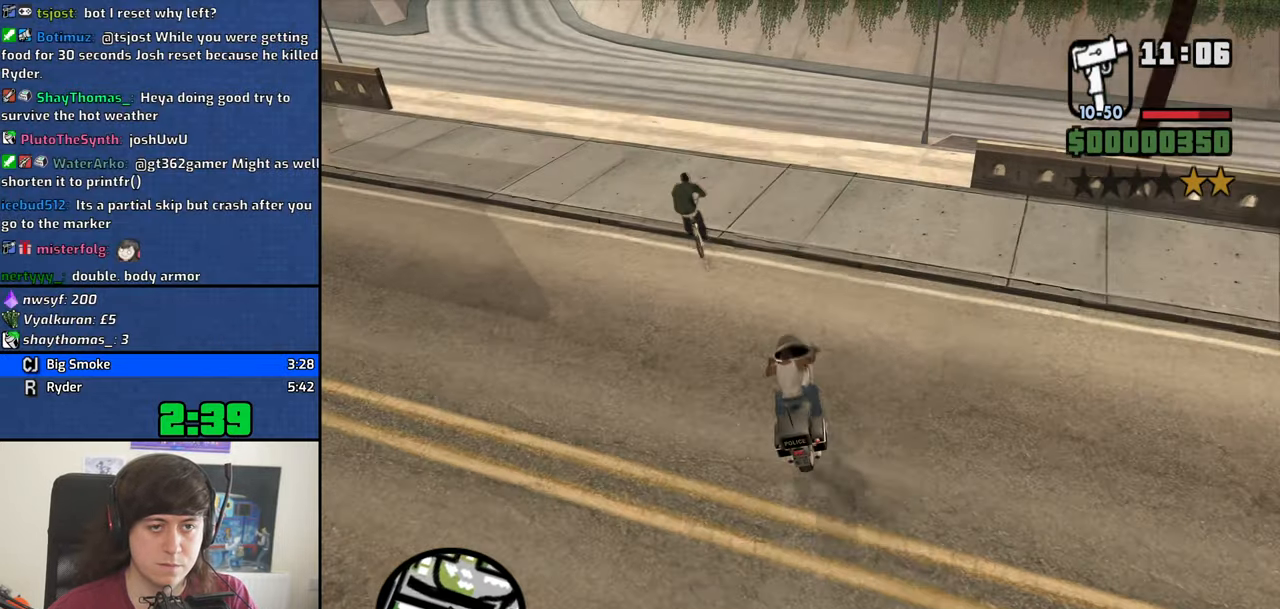
{"keys": [], "mouse": [], "events": [[33, "a", "up"], [83, "2", "up"], [167, "2", "down"], [267, "2", "up"], [417, "w", "up"]]}
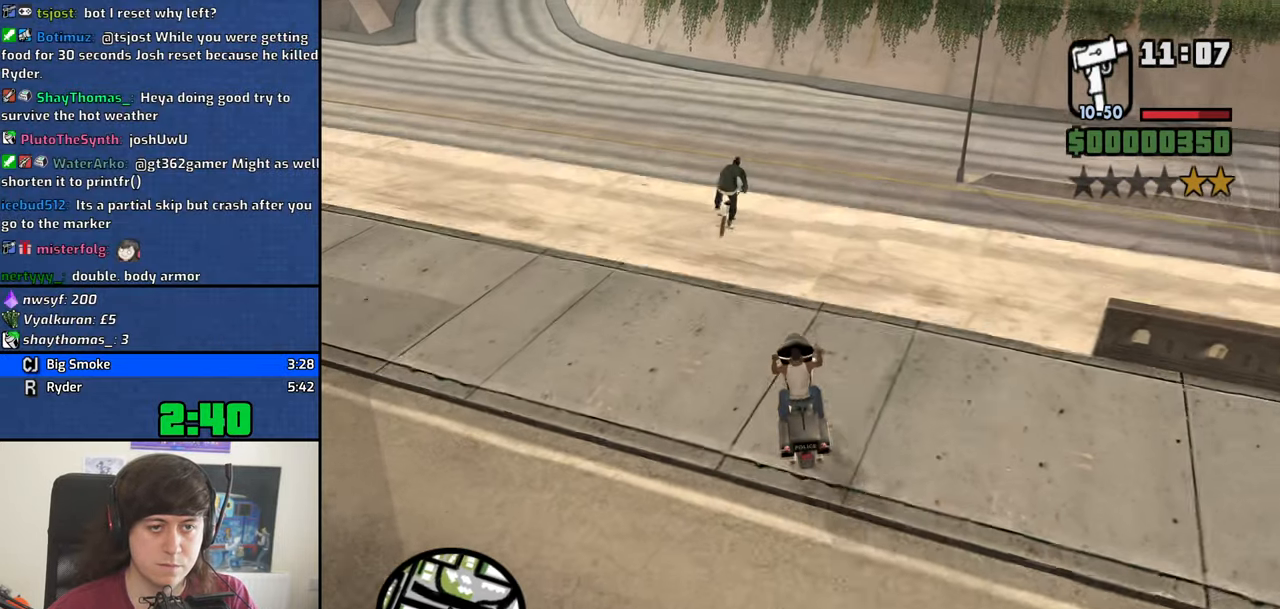
{"keys": [], "mouse": [], "events": [[333, "d", "down"], [383, "d", "up"]]}